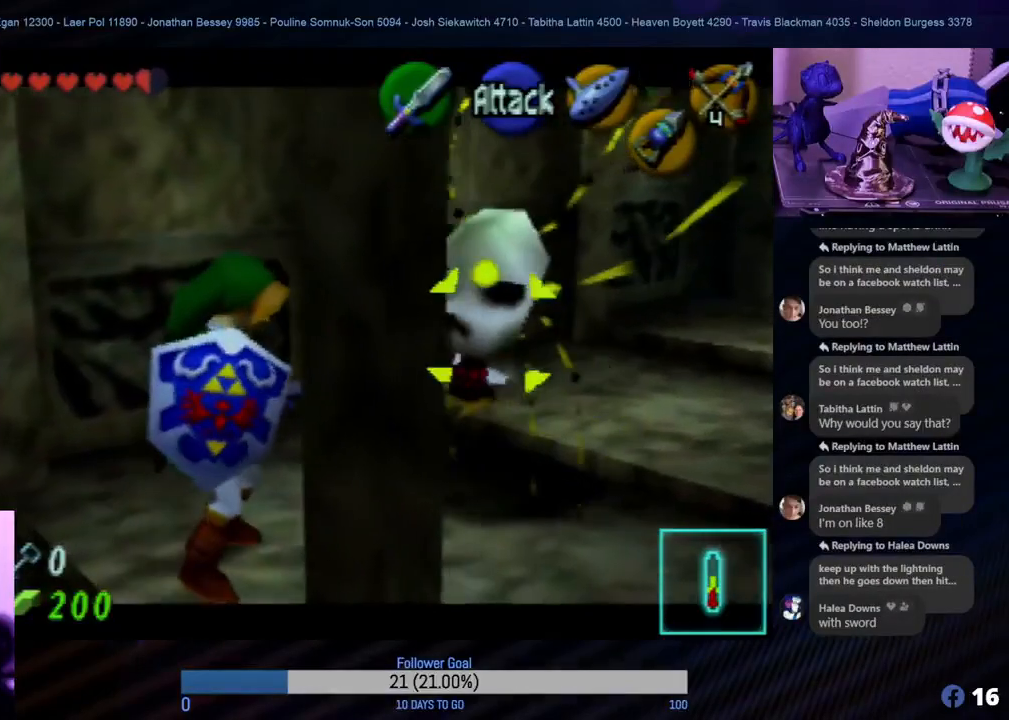
Gameplay with a controller (Nintendo layout); each line is a JSON object with the inputs held at the frame after it. "events" lists button and stick changes between this image and that frame as [ms after this image, input, new state], when the widget could be followed in between. Not read: L1 L3 R3.
{"buttons": ["Z"], "left_stick": "up-right", "events": [[467, "left_stick", "up-right"]]}
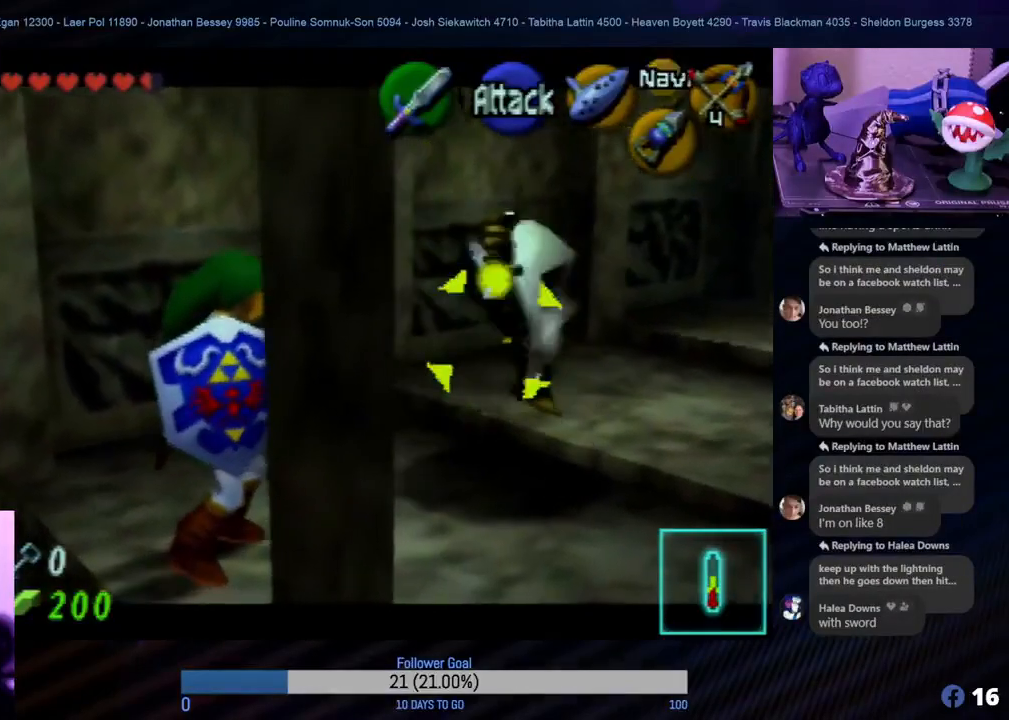
{"buttons": ["Z"], "left_stick": "up-right", "events": [[33, "B", "down"], [83, "B", "up"], [233, "B", "down"], [300, "B", "up"], [433, "B", "down"], [483, "B", "up"]]}
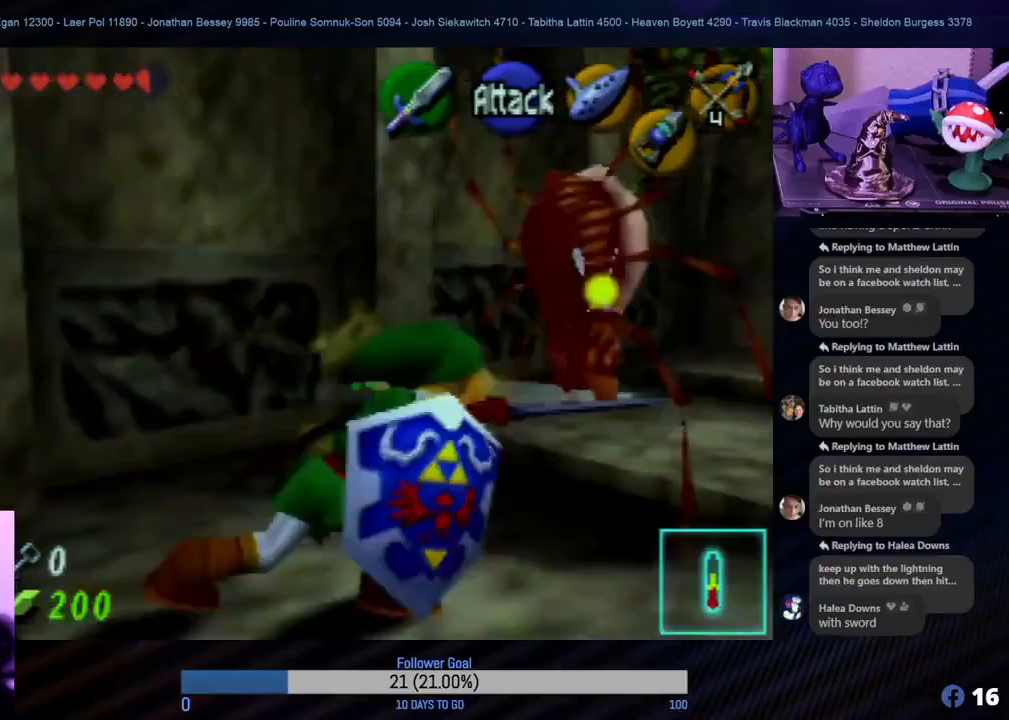
{"buttons": ["Z"], "left_stick": "center", "events": [[17, "left_stick", "center"], [33, "B", "down"], [100, "B", "up"]]}
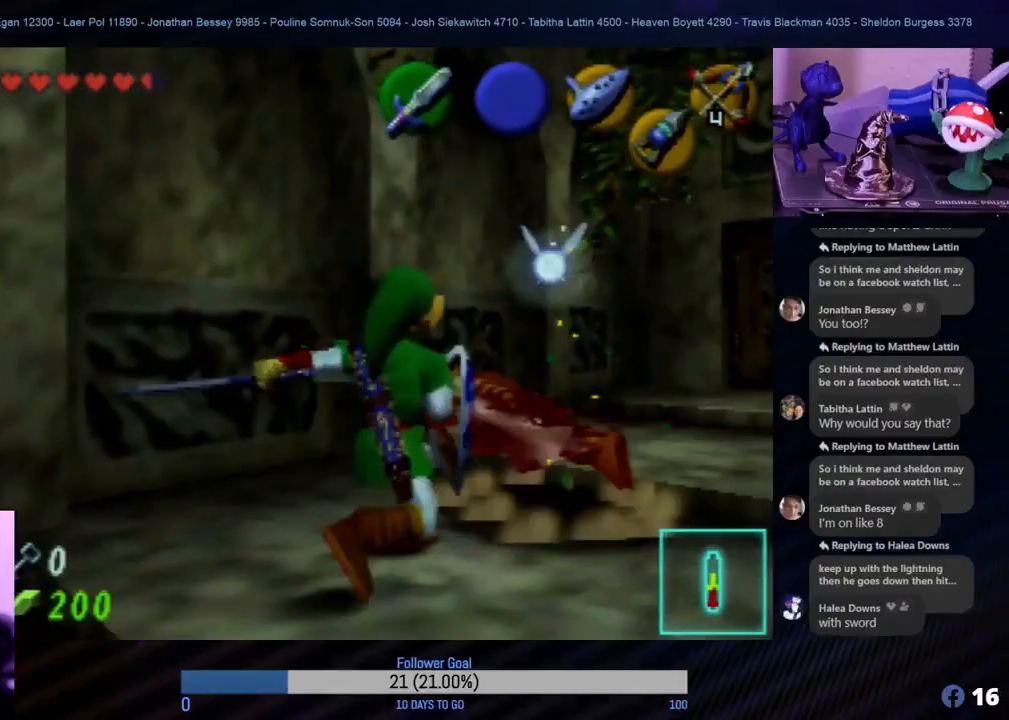
{"buttons": [], "left_stick": "center", "events": [[83, "Z", "up"]]}
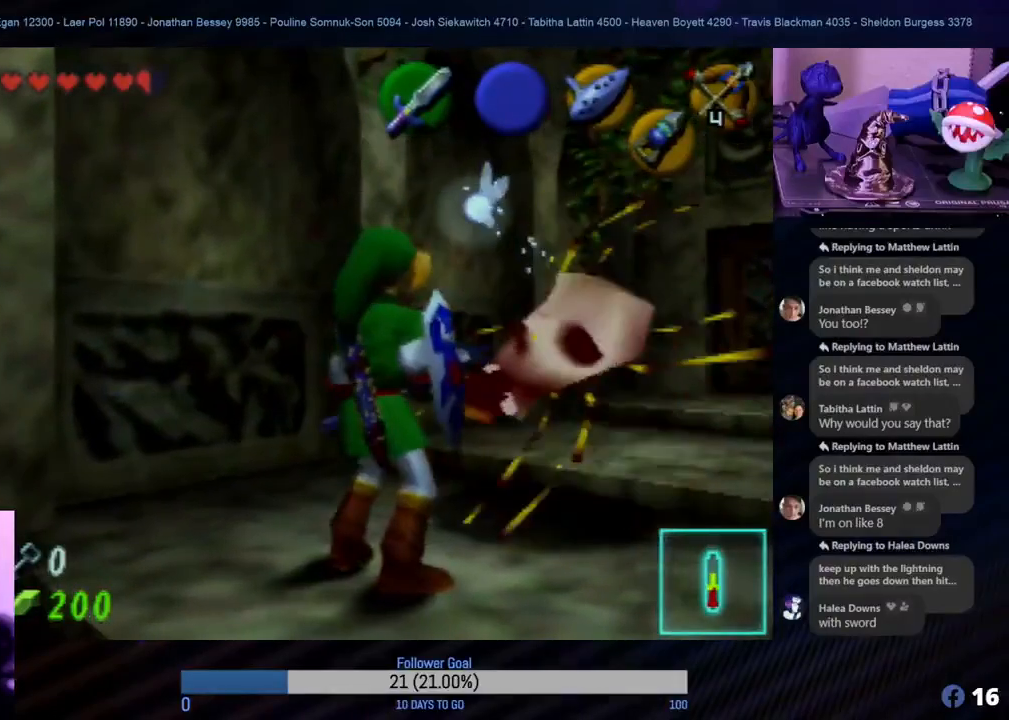
{"buttons": [], "left_stick": "center", "events": []}
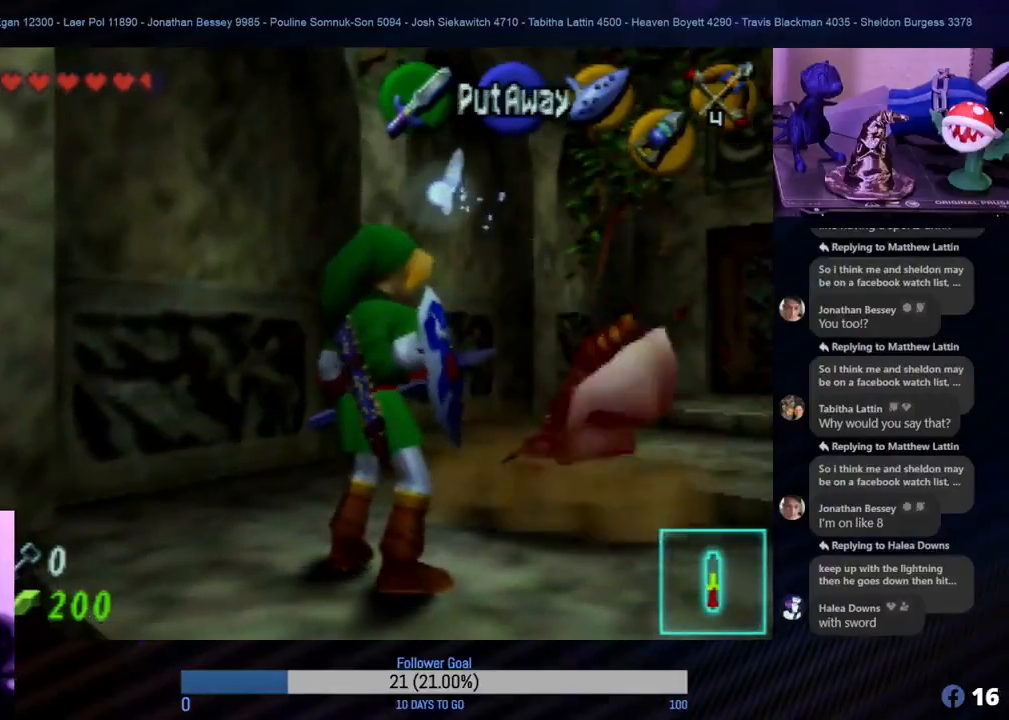
{"buttons": [], "left_stick": "up-right", "events": [[333, "left_stick", "up-right"]]}
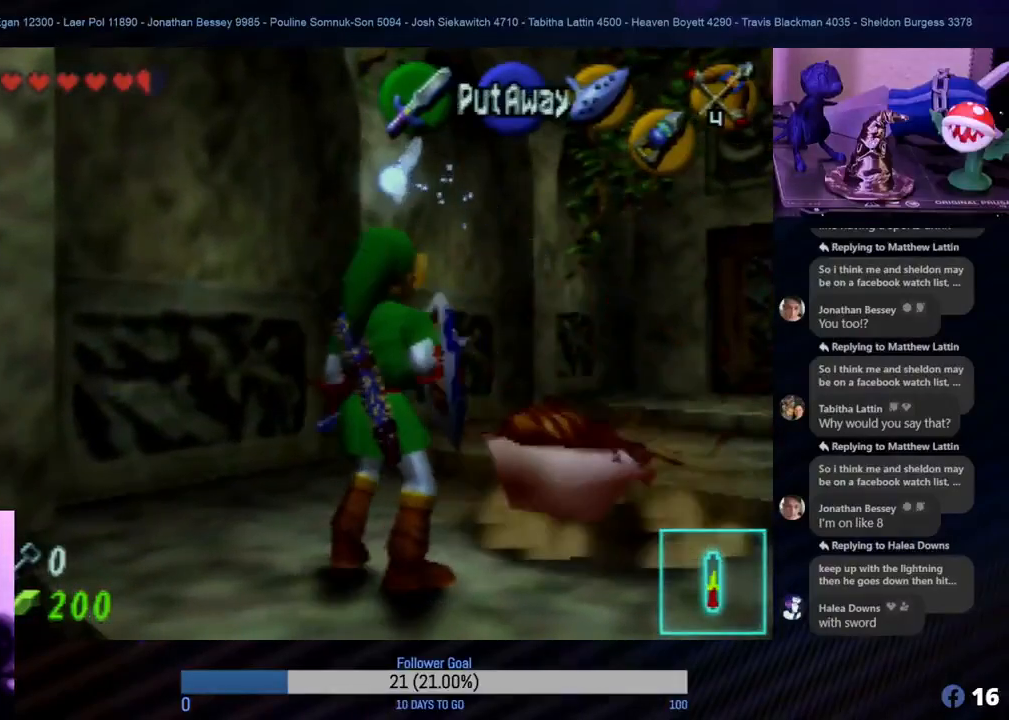
{"buttons": [], "left_stick": "center", "events": [[150, "left_stick", "center"]]}
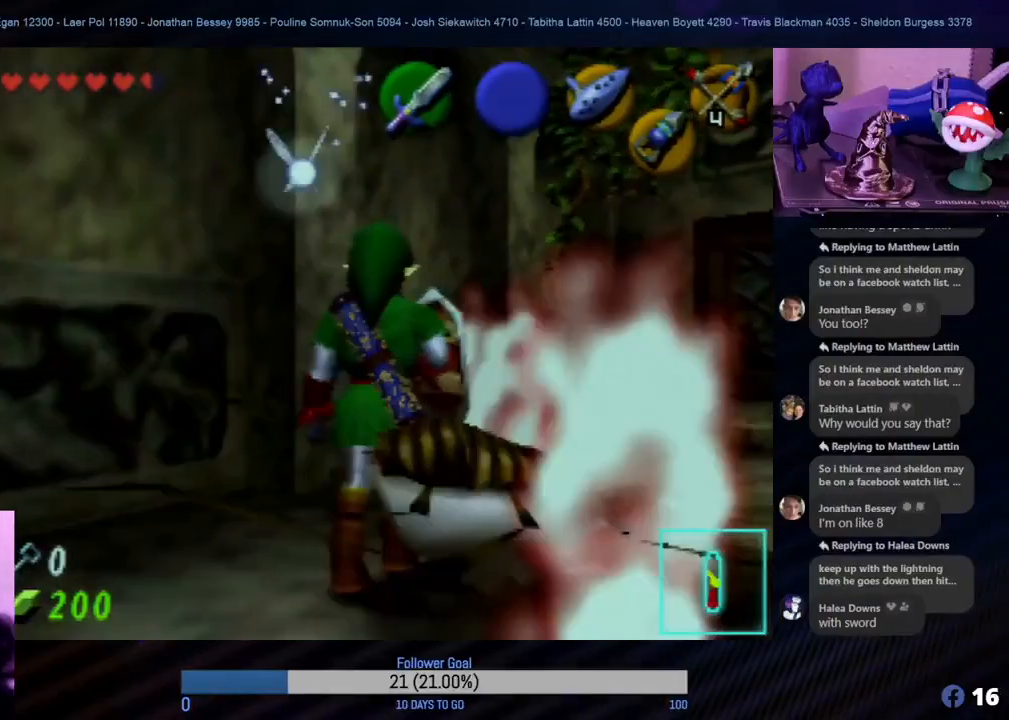
{"buttons": [], "left_stick": "up-right", "events": [[350, "left_stick", "up"], [400, "left_stick", "up-right"]]}
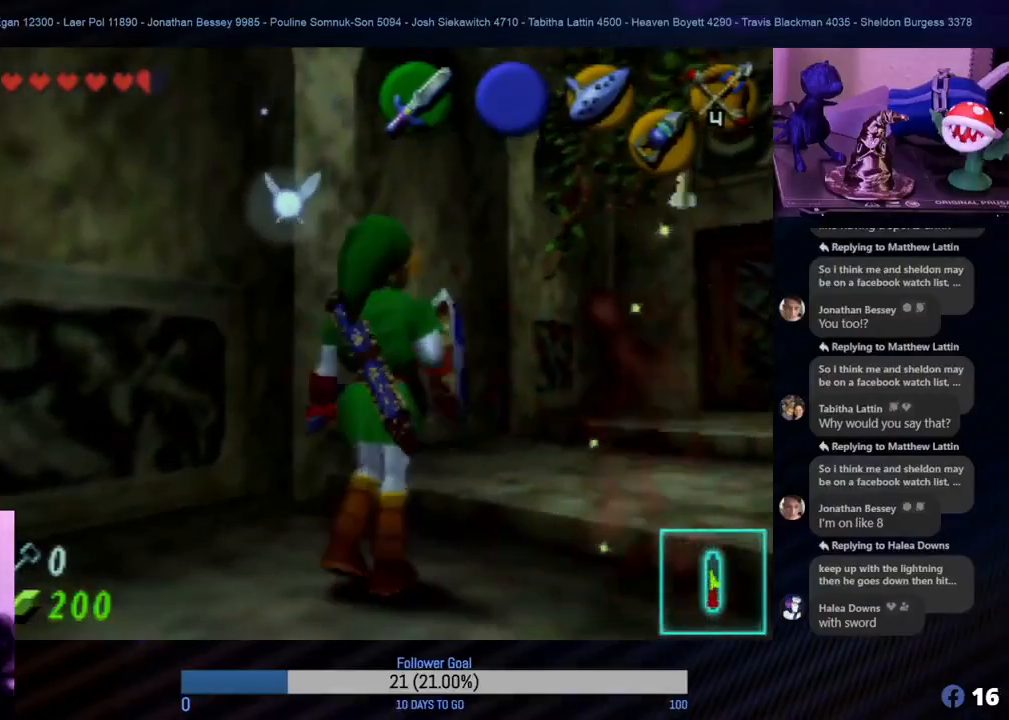
{"buttons": [], "left_stick": "up", "events": [[317, "left_stick", "up"]]}
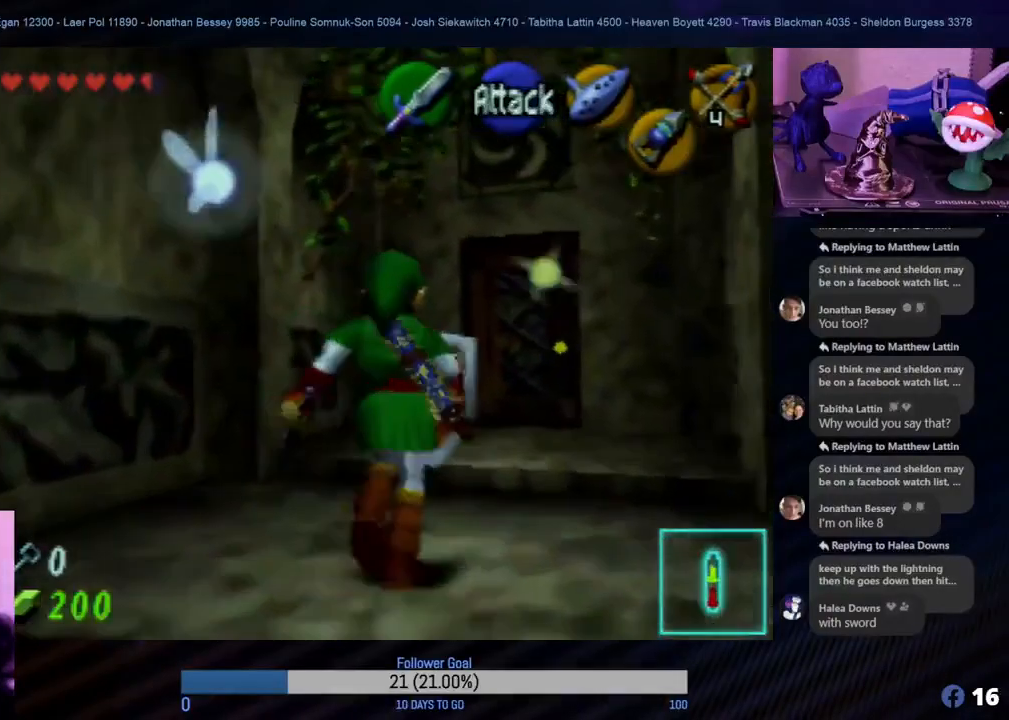
{"buttons": [], "left_stick": "up", "events": []}
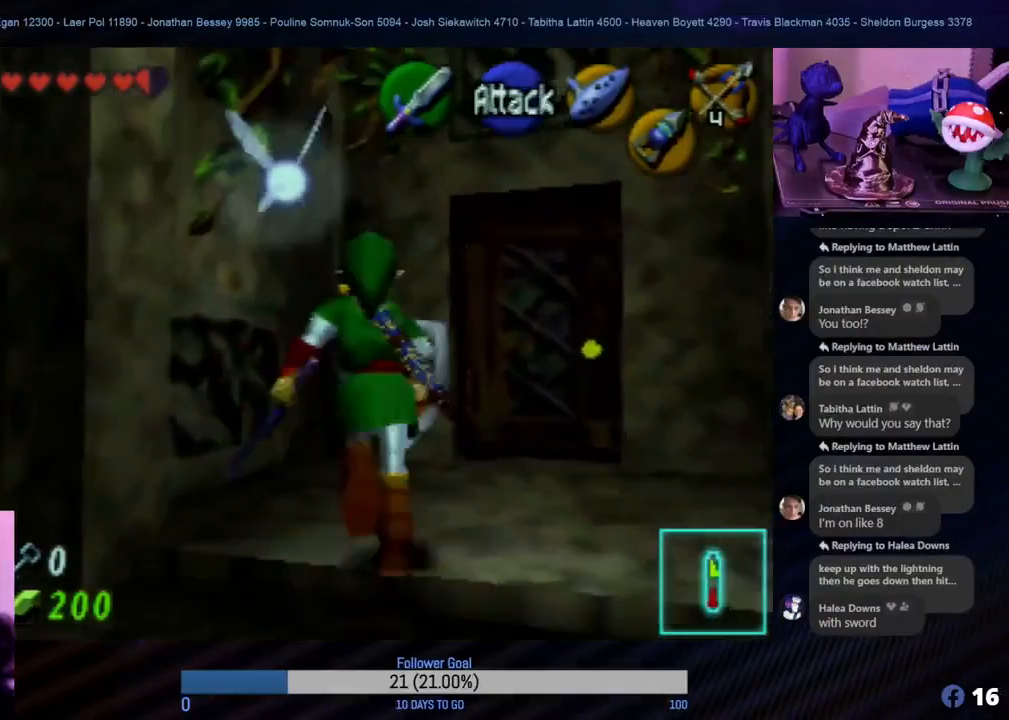
{"buttons": [], "left_stick": "up", "events": [[83, "left_stick", "up-right"], [417, "left_stick", "up"]]}
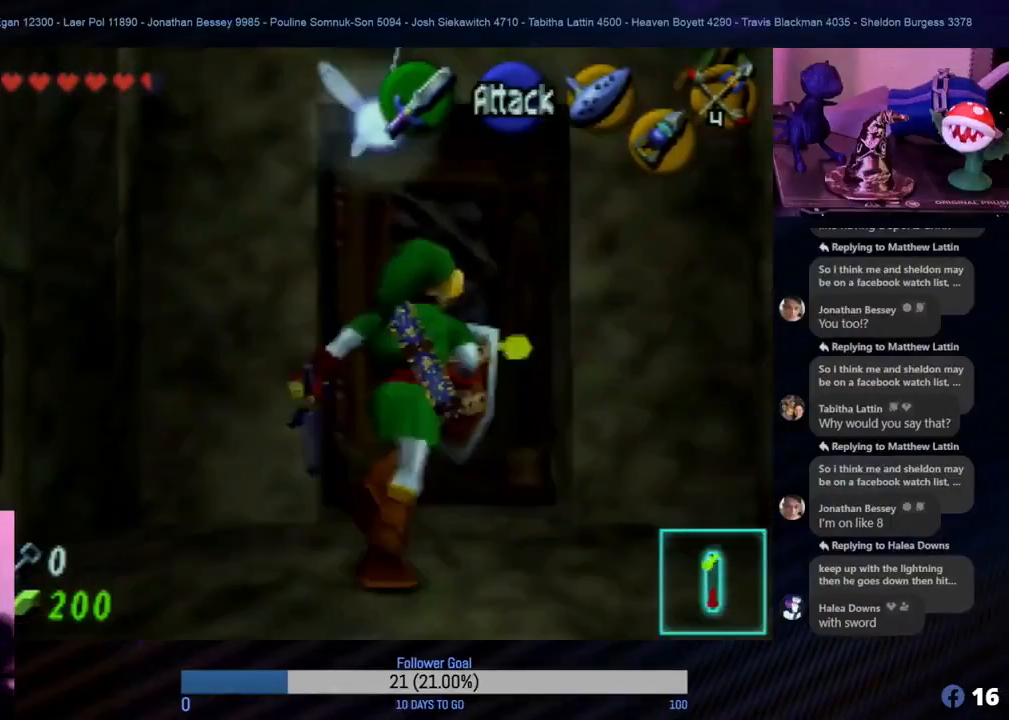
{"buttons": [], "left_stick": "up", "events": [[200, "A", "down"], [317, "A", "up"], [417, "A", "down"], [483, "A", "up"]]}
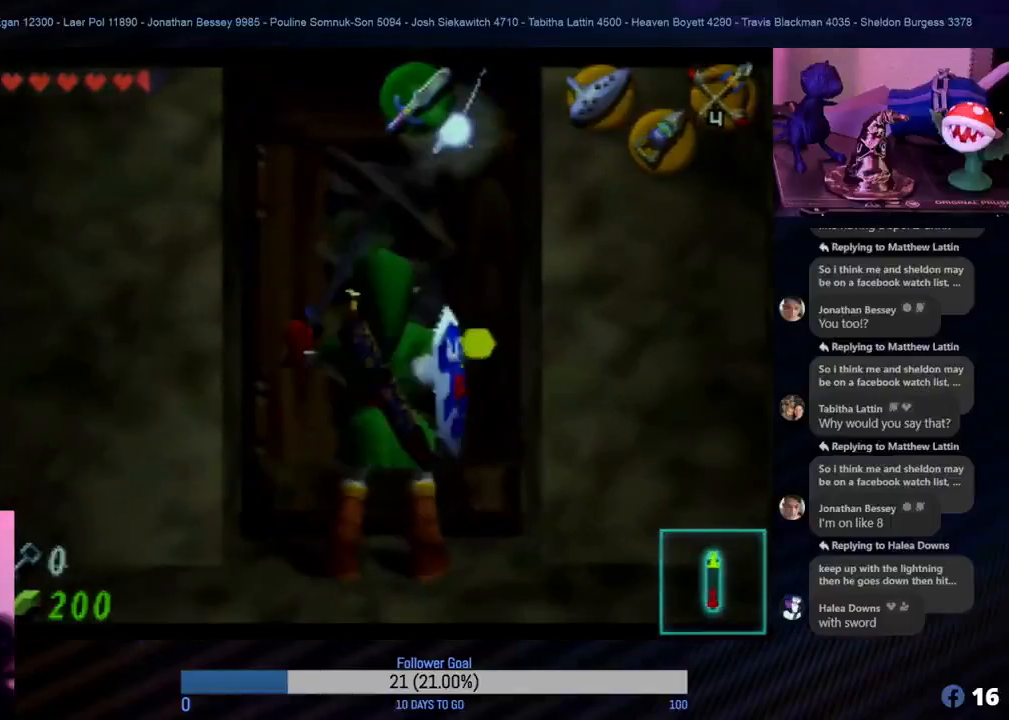
{"buttons": [], "left_stick": "center", "events": [[100, "A", "down"], [217, "A", "up"], [317, "A", "down"], [317, "left_stick", "center"], [417, "A", "up"]]}
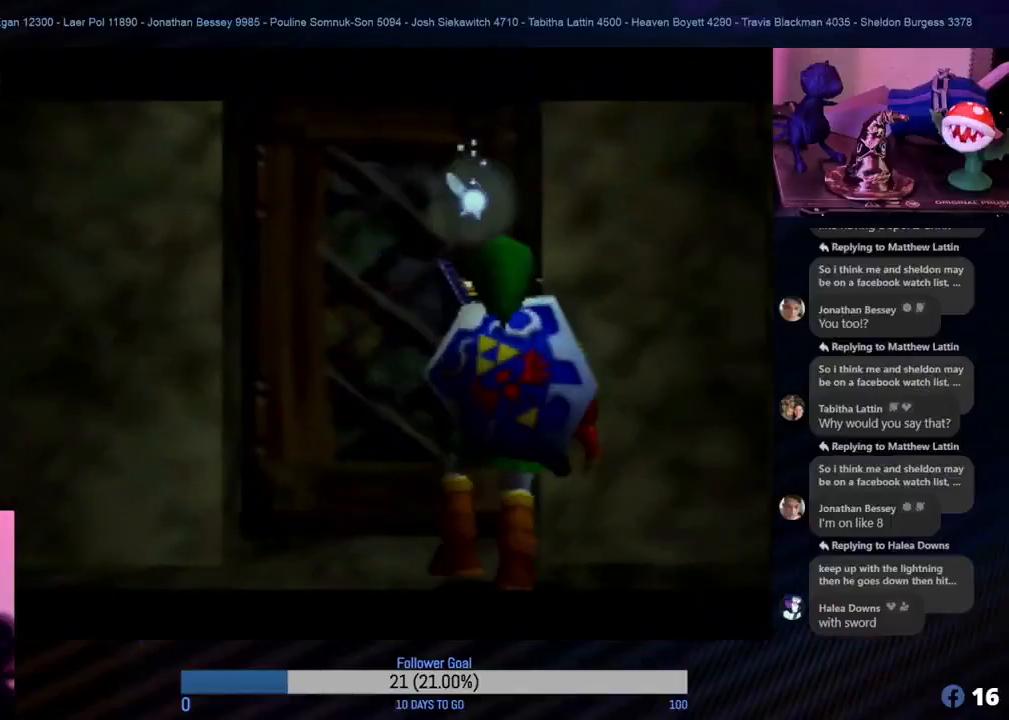
{"buttons": [], "left_stick": "center", "events": []}
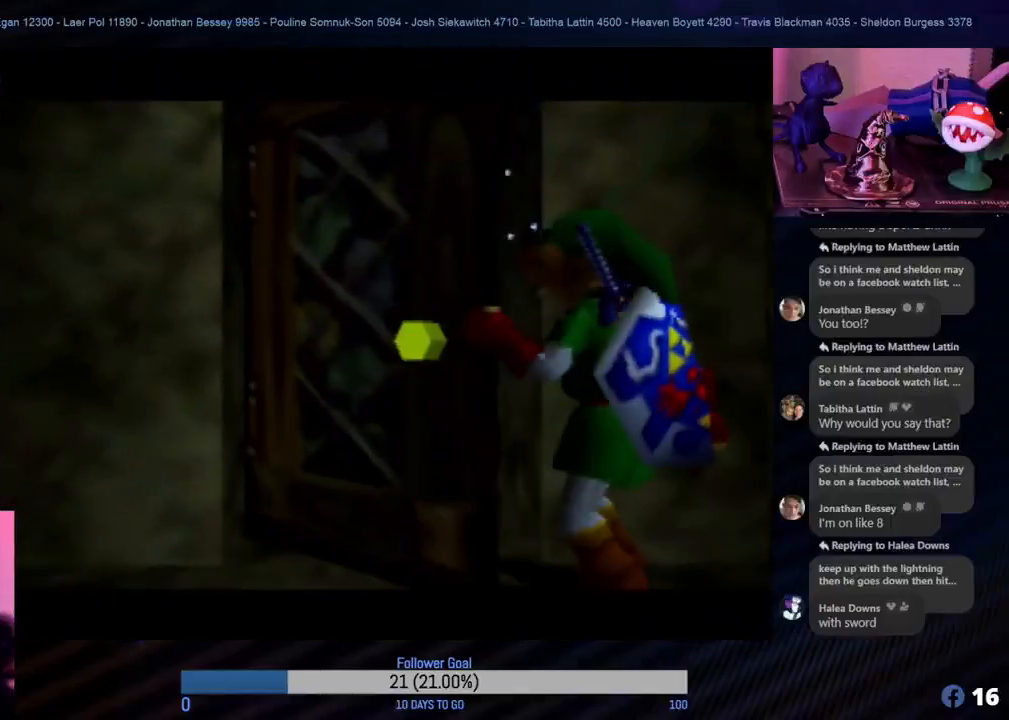
{"buttons": [], "left_stick": "center", "events": []}
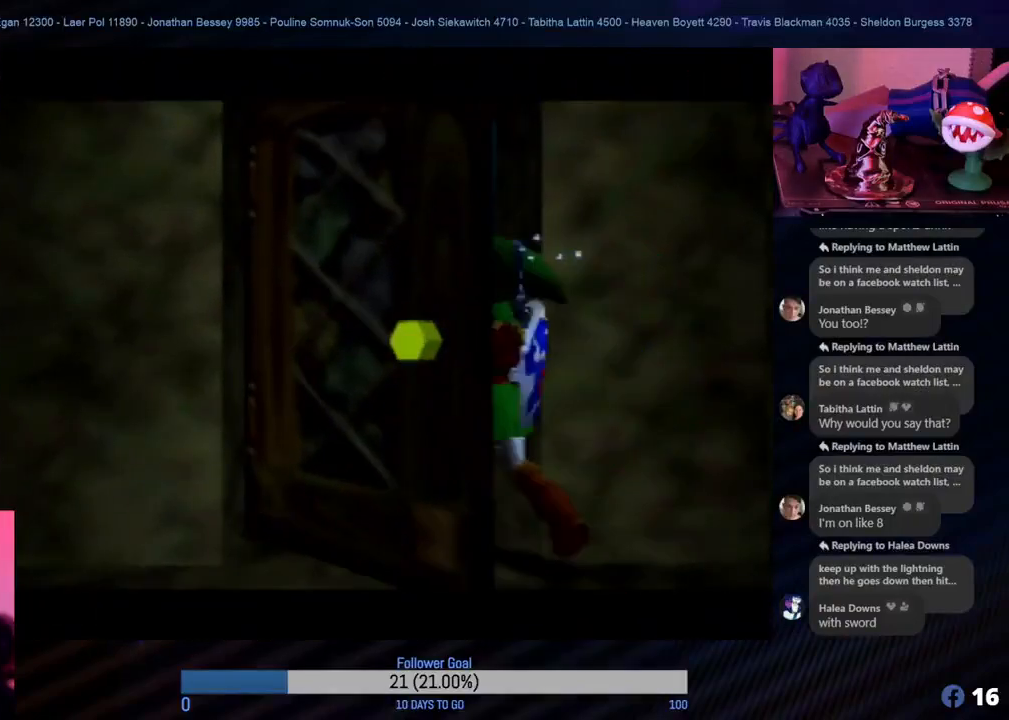
{"buttons": [], "left_stick": "center", "events": []}
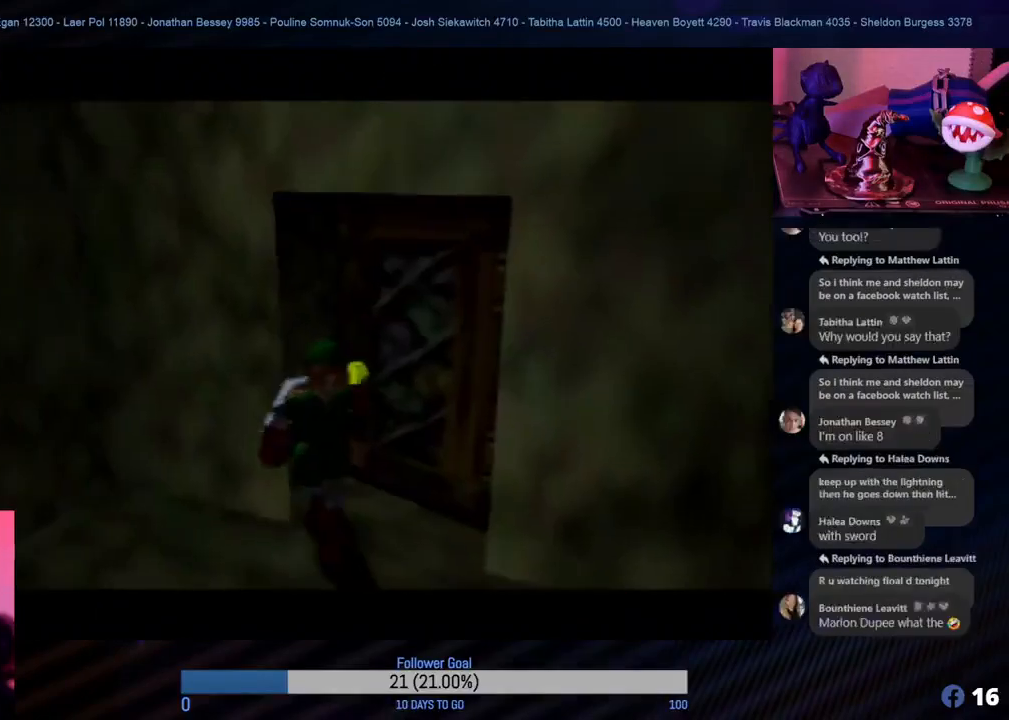
{"buttons": [], "left_stick": "center", "events": []}
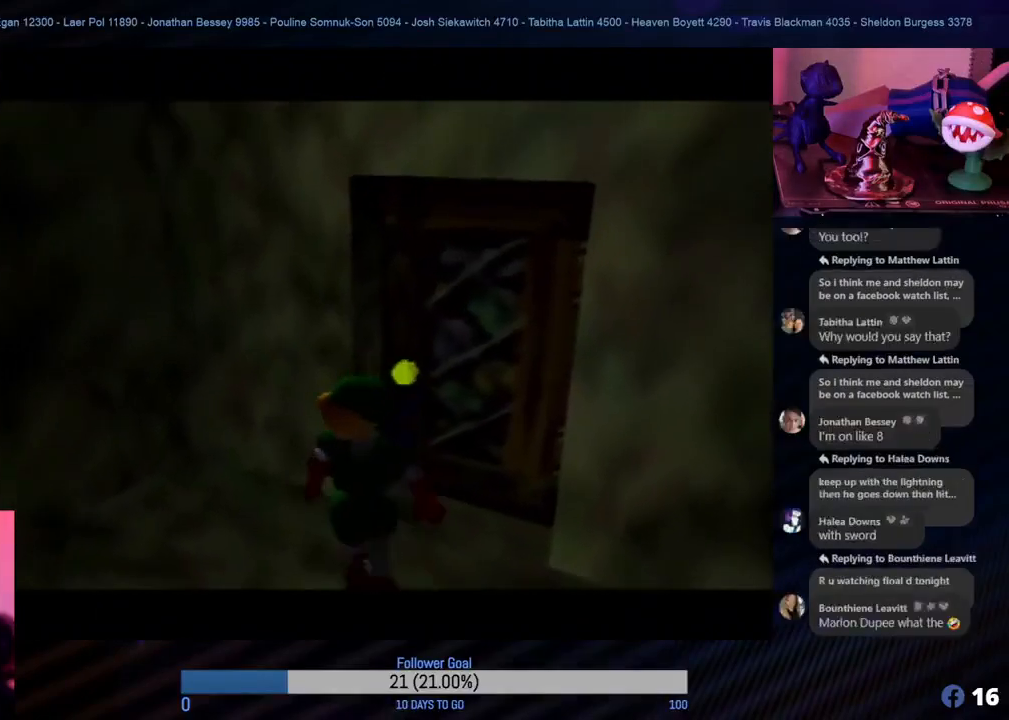
{"buttons": [], "left_stick": "center", "events": []}
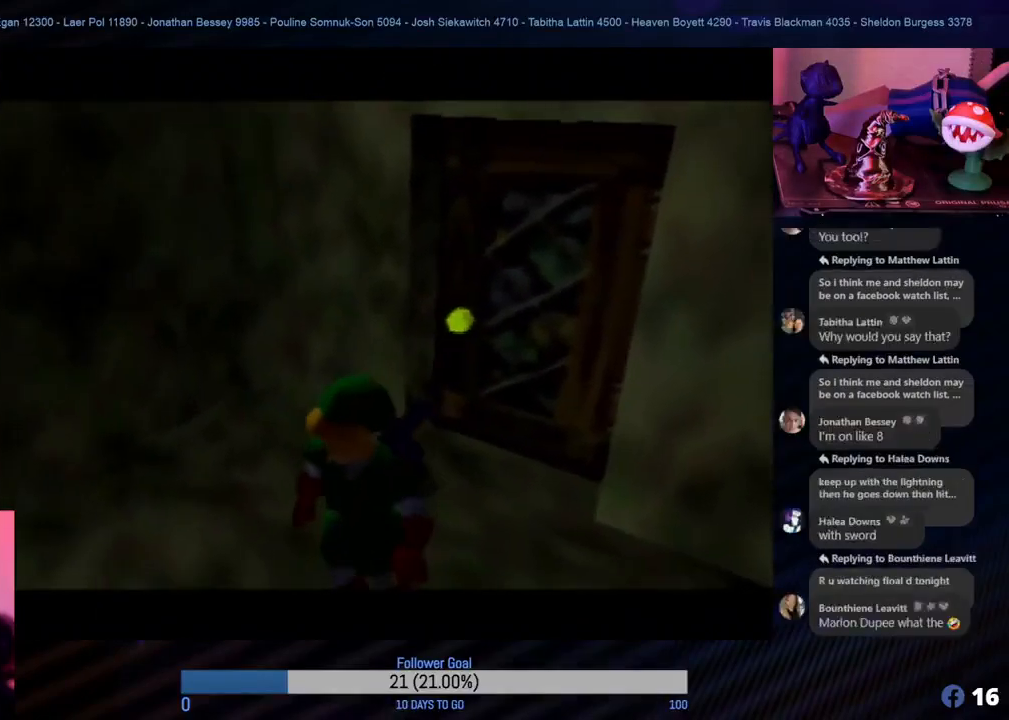
{"buttons": [], "left_stick": "center", "events": []}
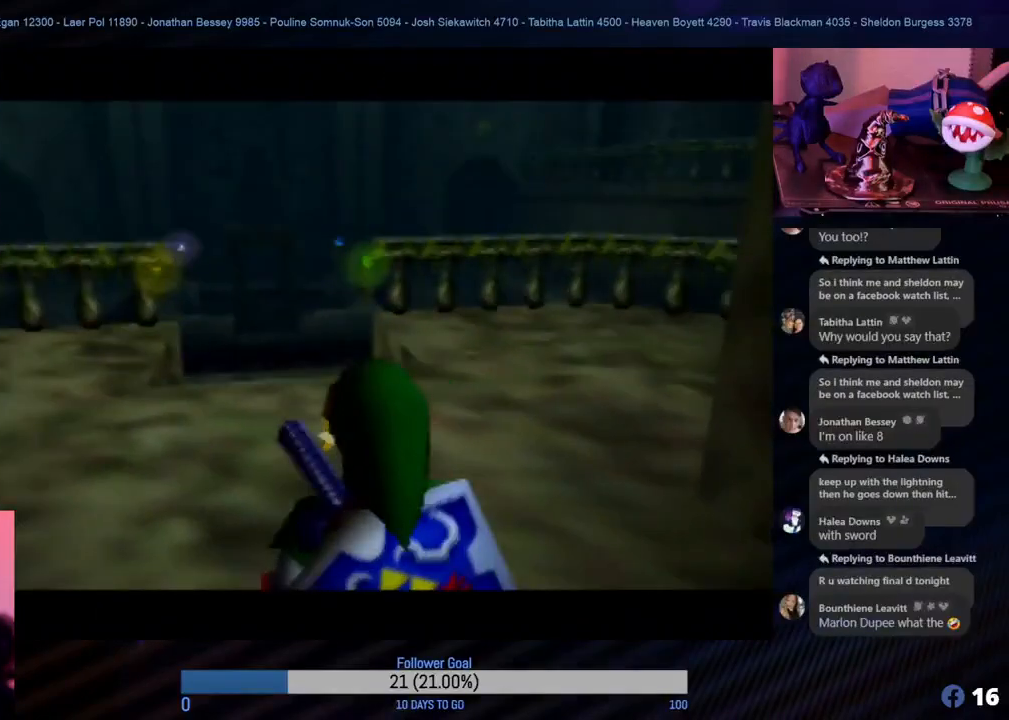
{"buttons": [], "left_stick": "up", "events": [[50, "left_stick", "up-left"], [183, "left_stick", "up"]]}
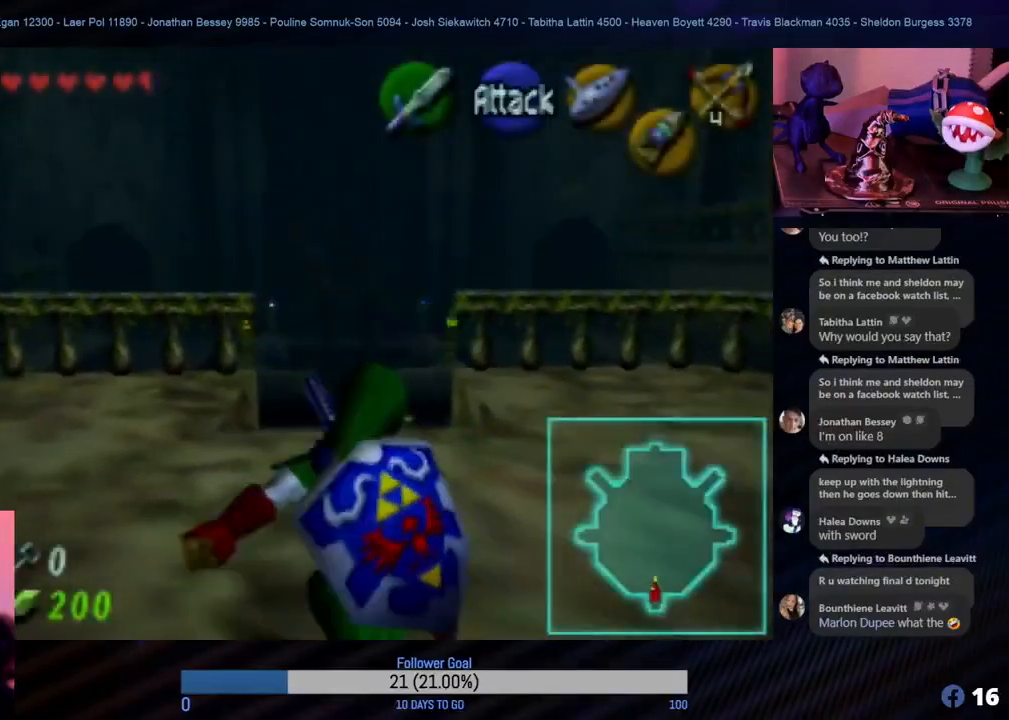
{"buttons": [], "left_stick": "up", "events": []}
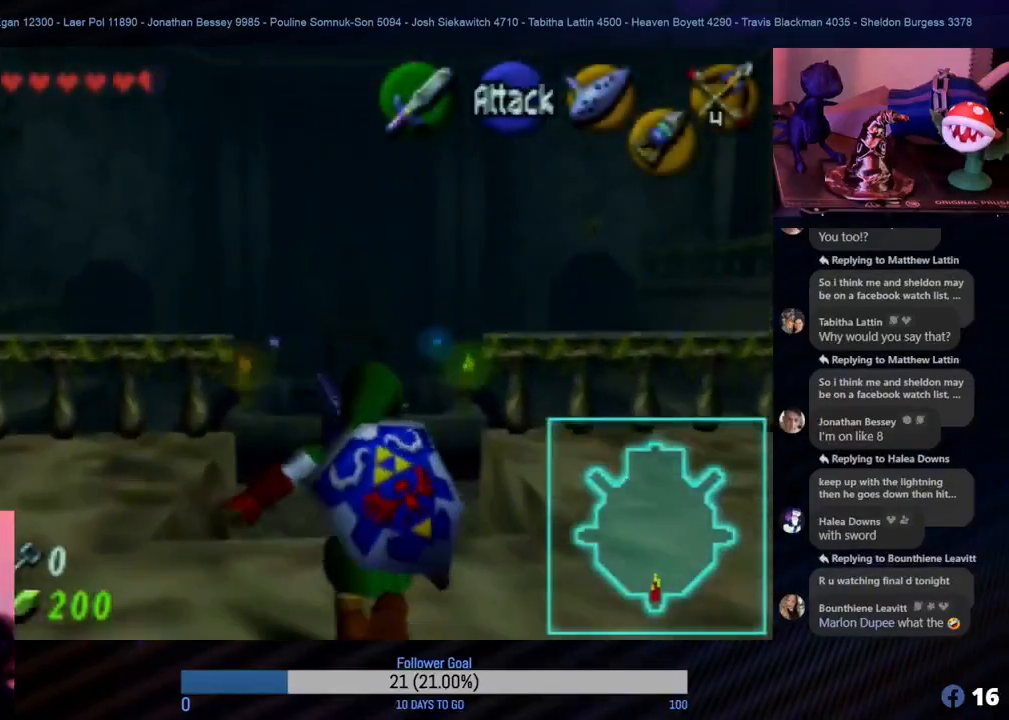
{"buttons": [], "left_stick": "up", "events": [[267, "A", "down"], [417, "A", "up"]]}
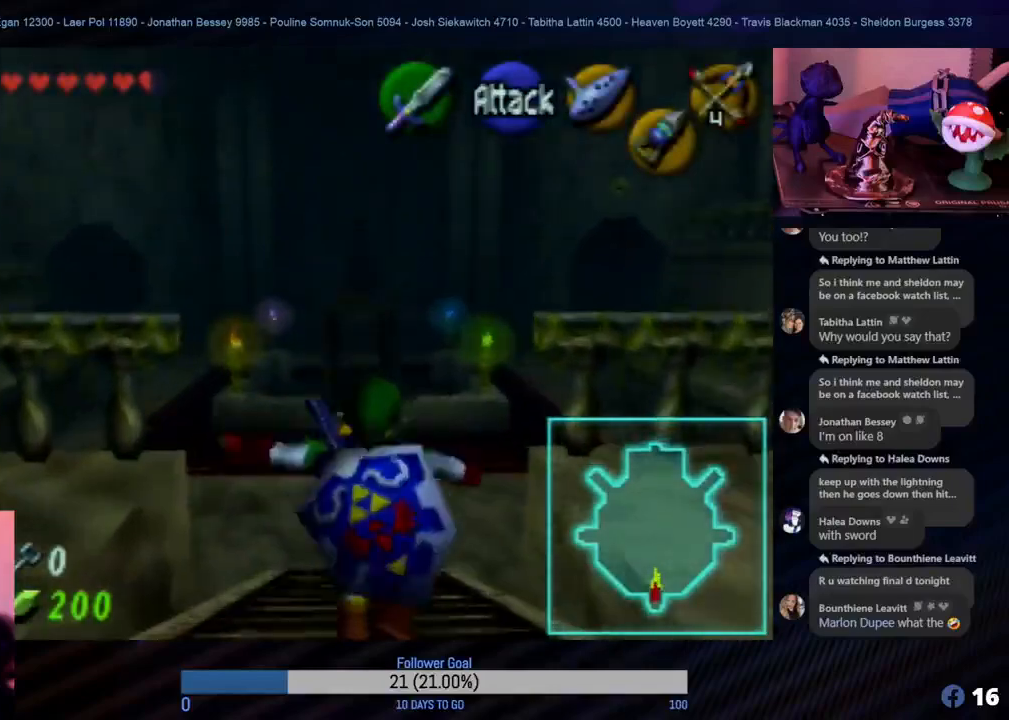
{"buttons": [], "left_stick": "up", "events": []}
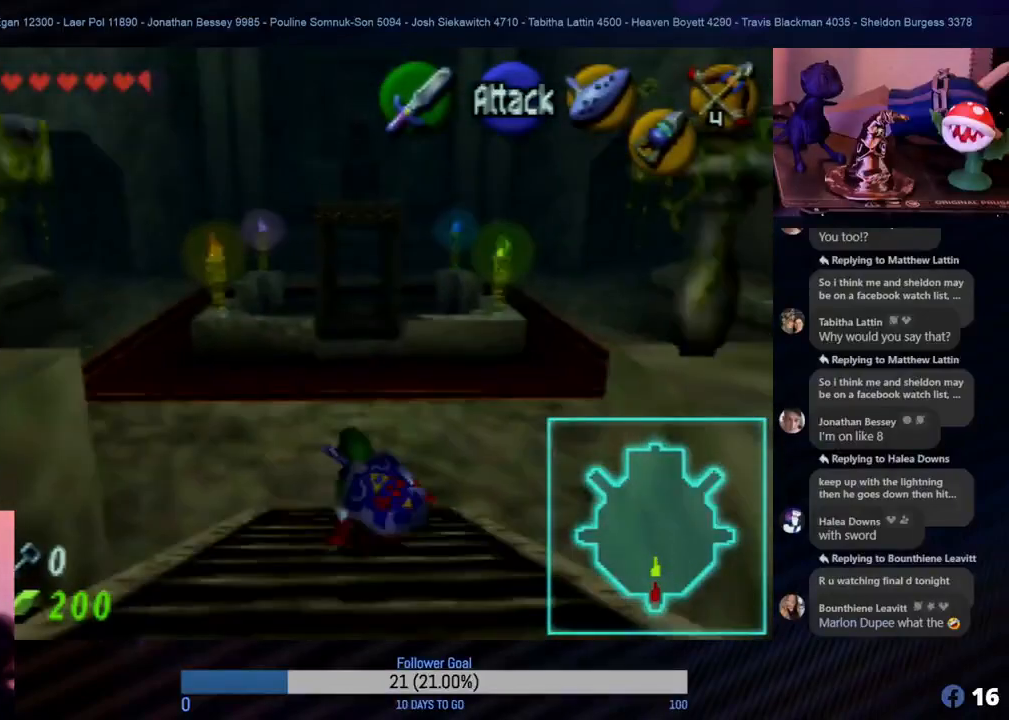
{"buttons": [], "left_stick": "up", "events": [[117, "left_stick", "up-right"], [450, "left_stick", "up"]]}
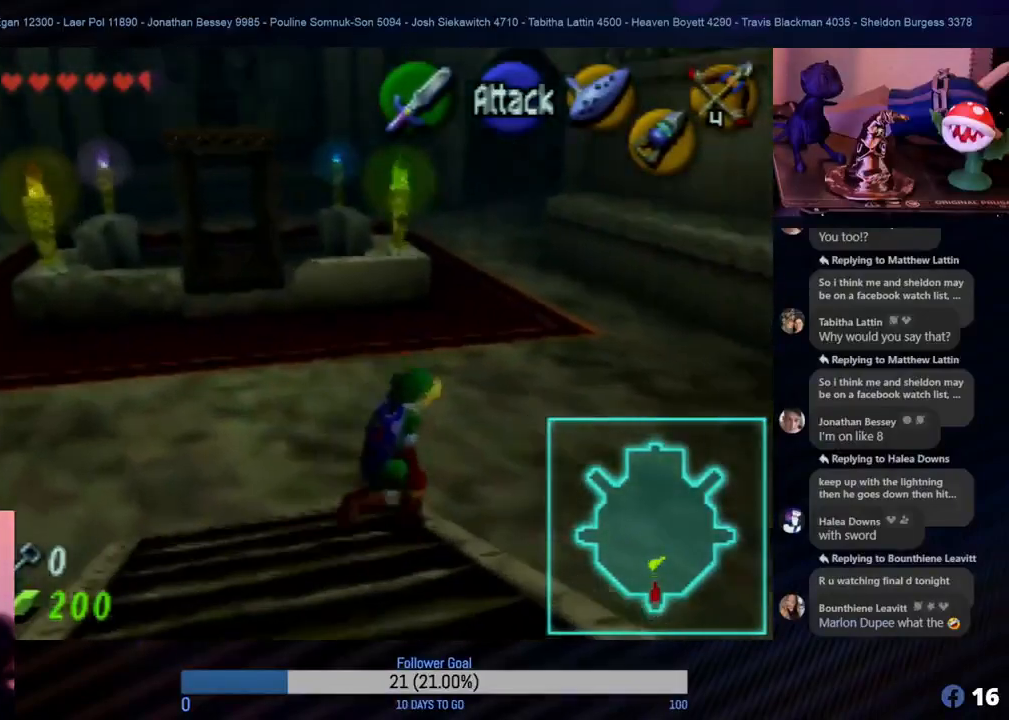
{"buttons": [], "left_stick": "up", "events": []}
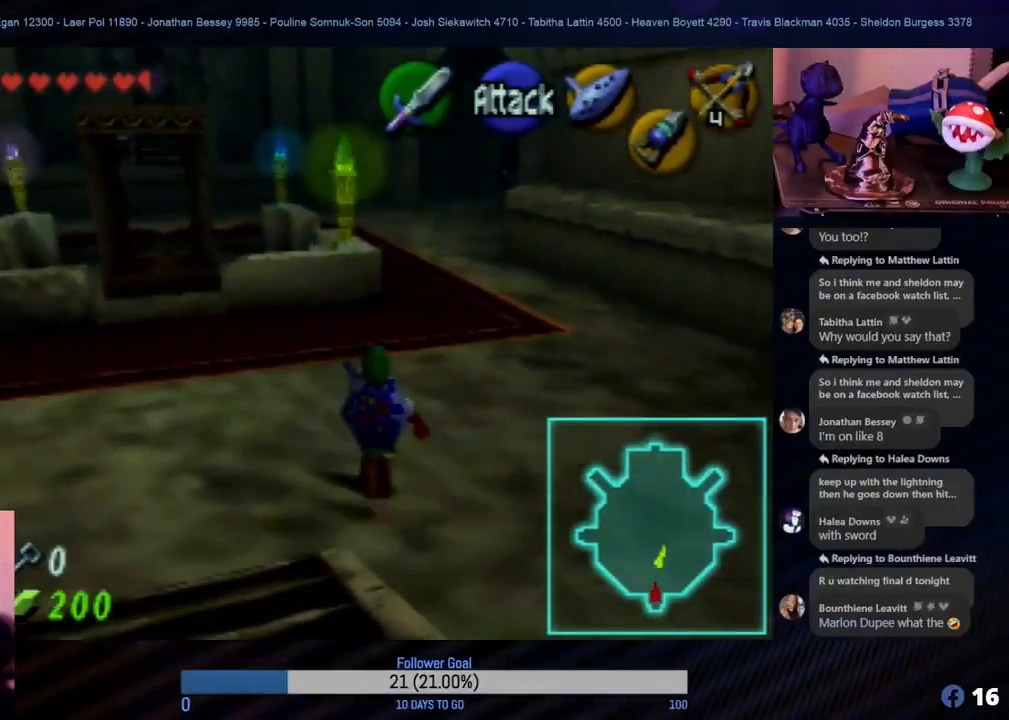
{"buttons": [], "left_stick": "up", "events": [[117, "left_stick", "up-right"], [233, "left_stick", "up"]]}
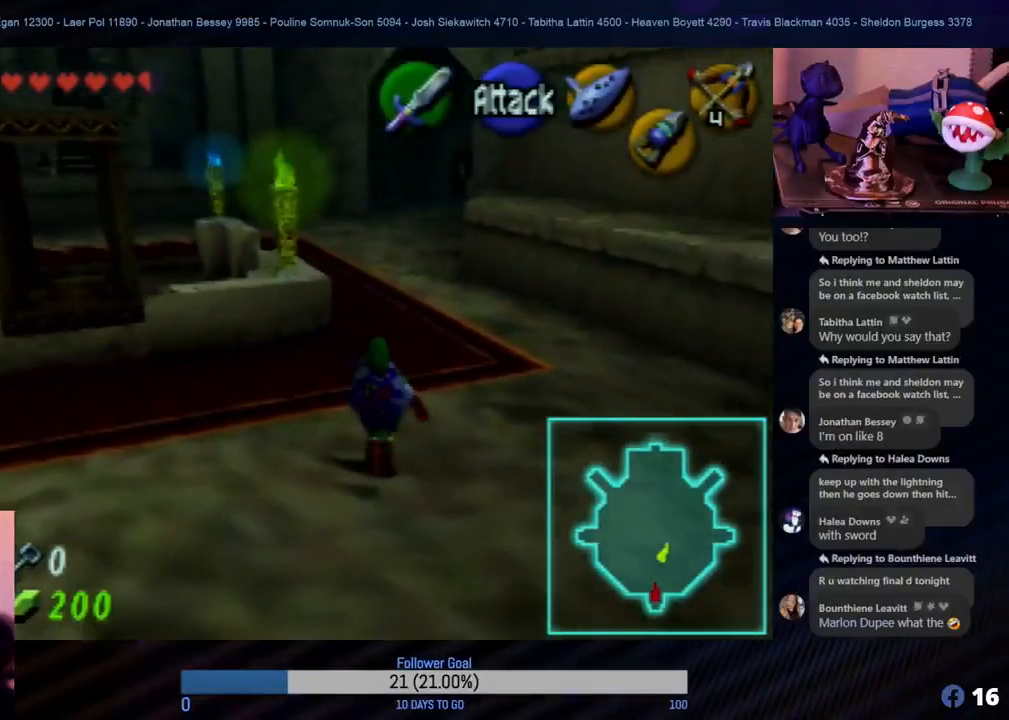
{"buttons": [], "left_stick": "up", "events": []}
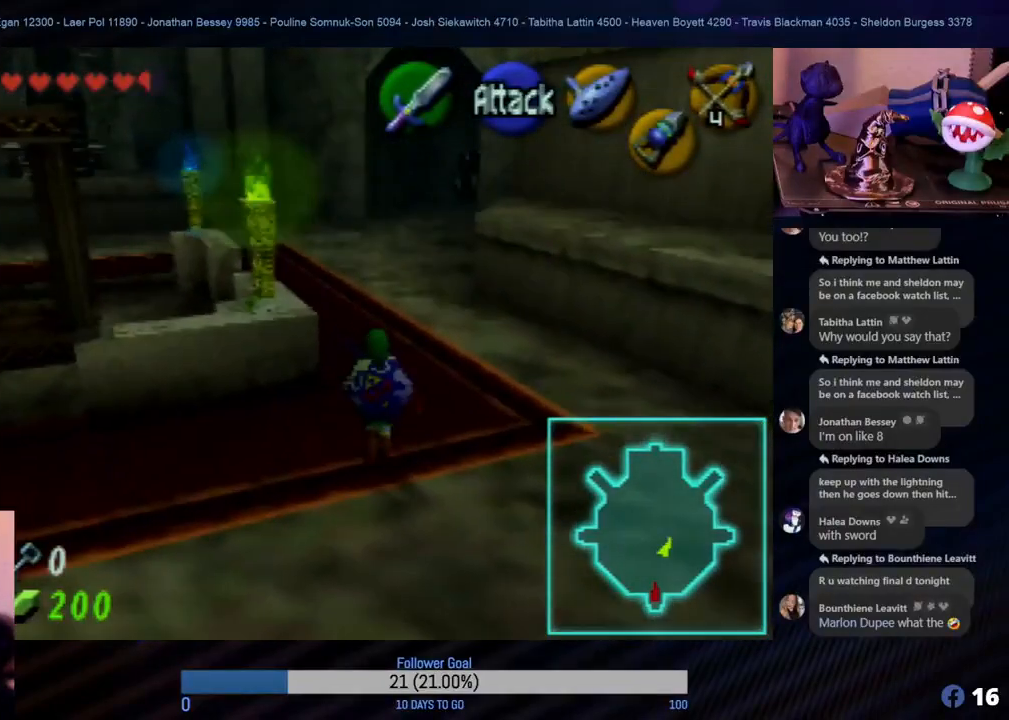
{"buttons": [], "left_stick": "up", "events": []}
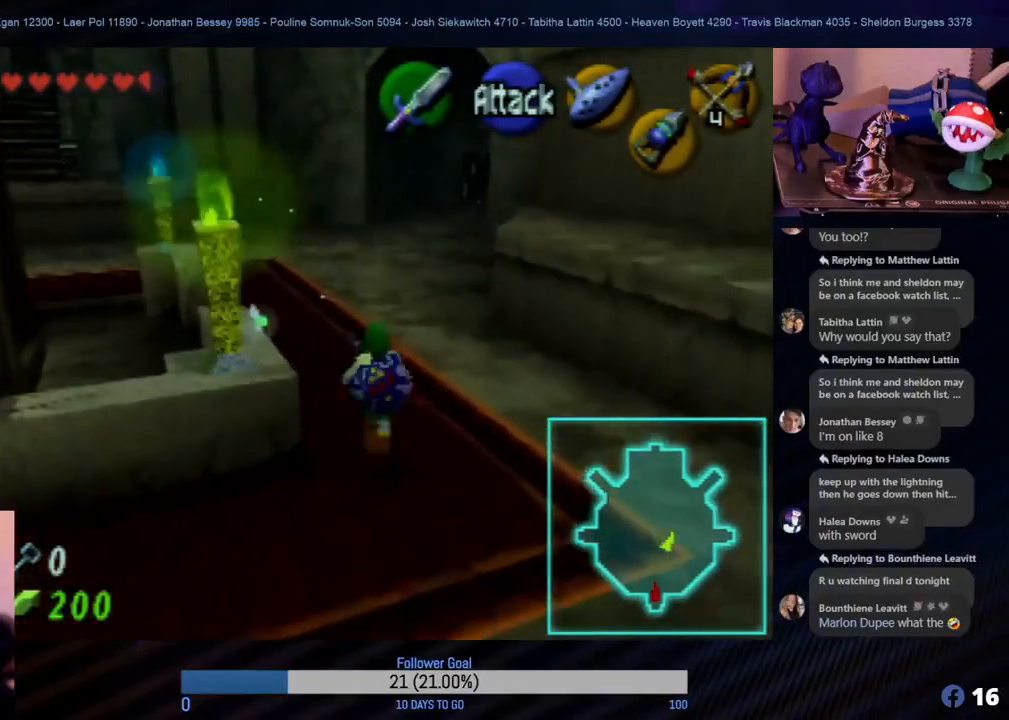
{"buttons": [], "left_stick": "up", "events": []}
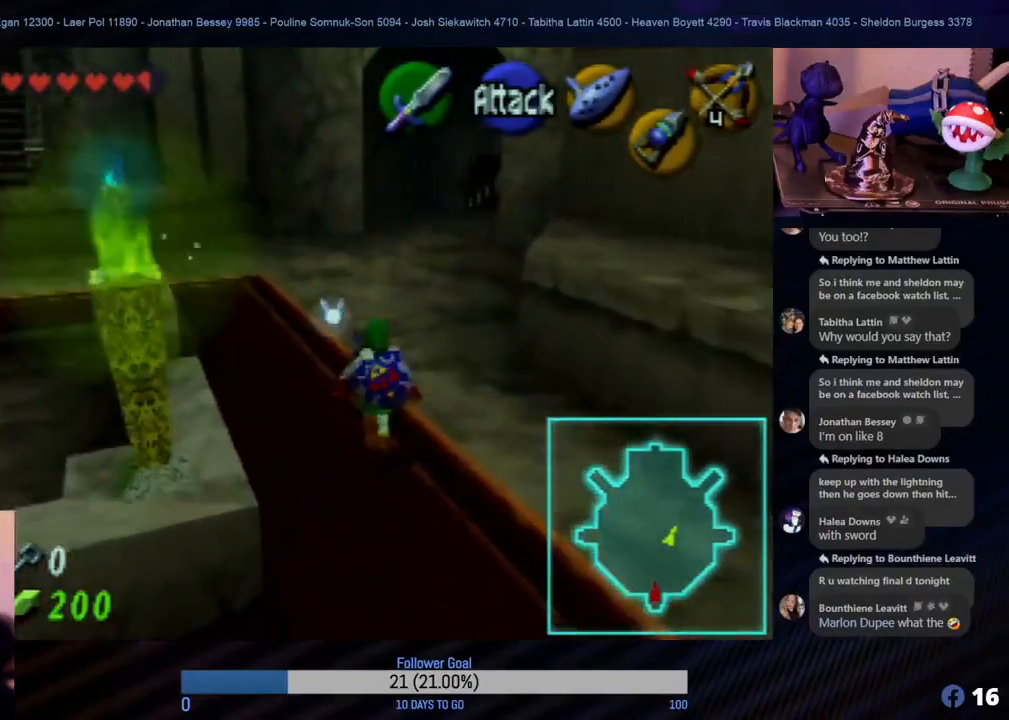
{"buttons": [], "left_stick": "up", "events": []}